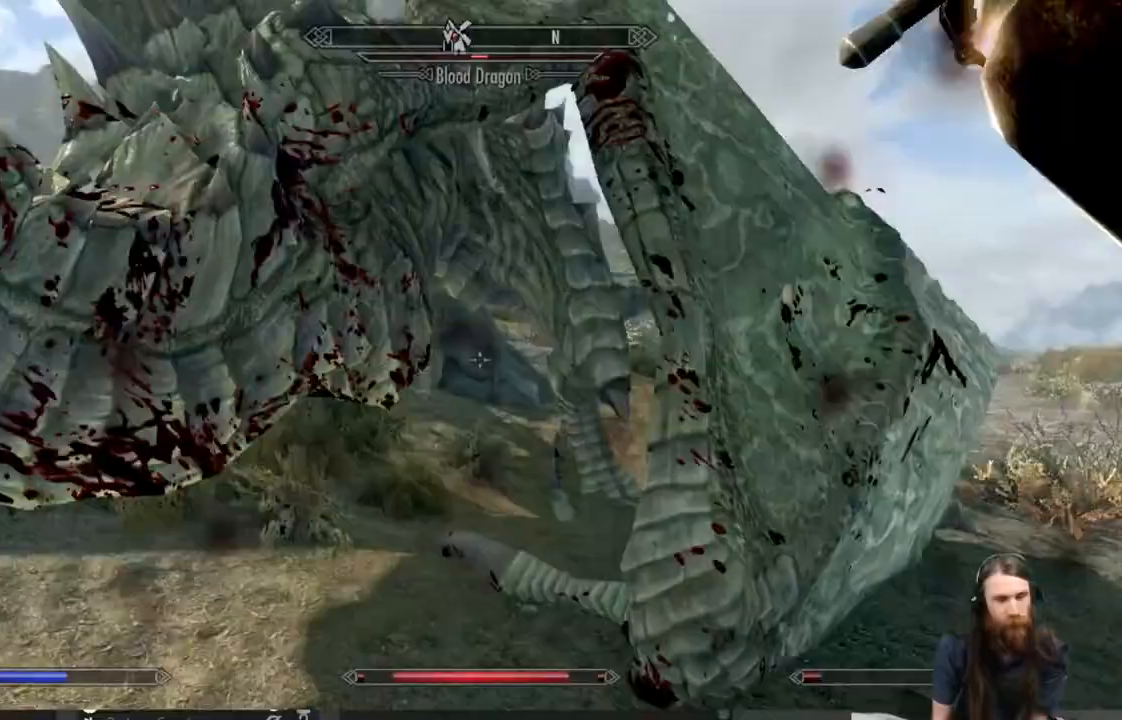
Gameplay with a controller (Xbox layout); each line is a JSON object with the inputs held at the frame after it. "events" lists button and stick changes between this image and that frame as [ms after this image, input, new state], when the widget could be followed in between.
{"buttons": ["L2"], "left_stick": "down-right", "right_stick": "left", "events": [[33, "R2", "up"], [150, "R2", "down"], [200, "left_stick", "up"], [300, "R2", "up"], [300, "left_stick", "right"], [400, "L2", "down"], [400, "left_stick", "down-right"]]}
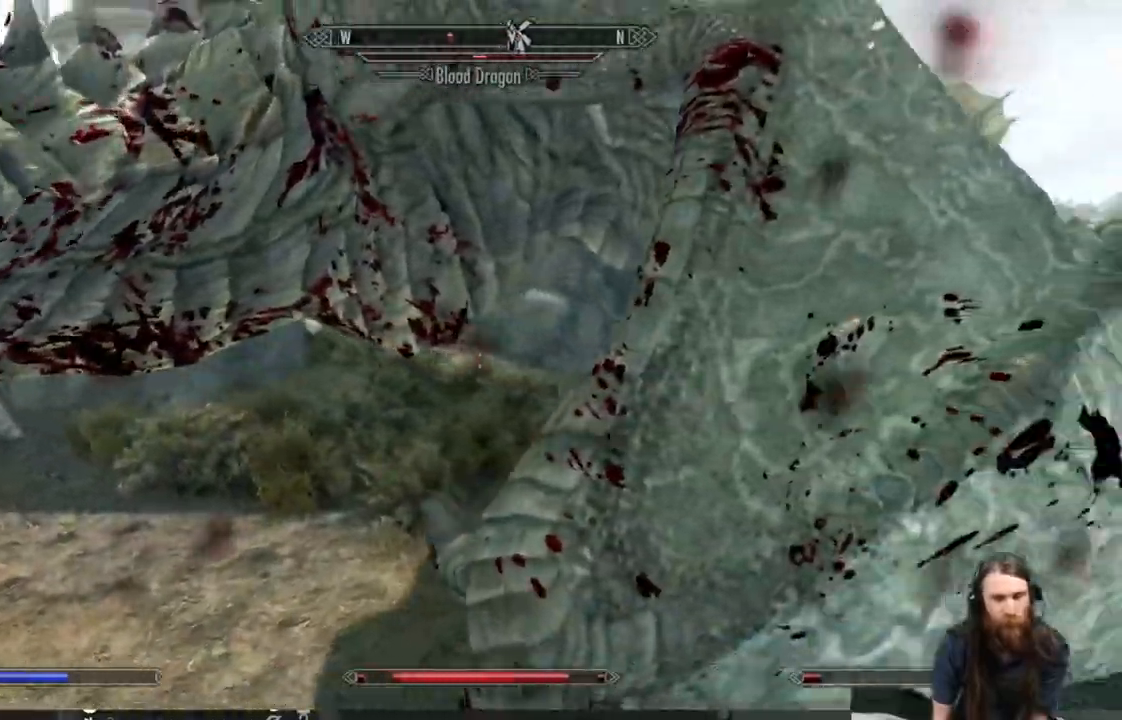
{"buttons": [], "left_stick": "down-right", "right_stick": "left", "events": [[417, "L2", "up"]]}
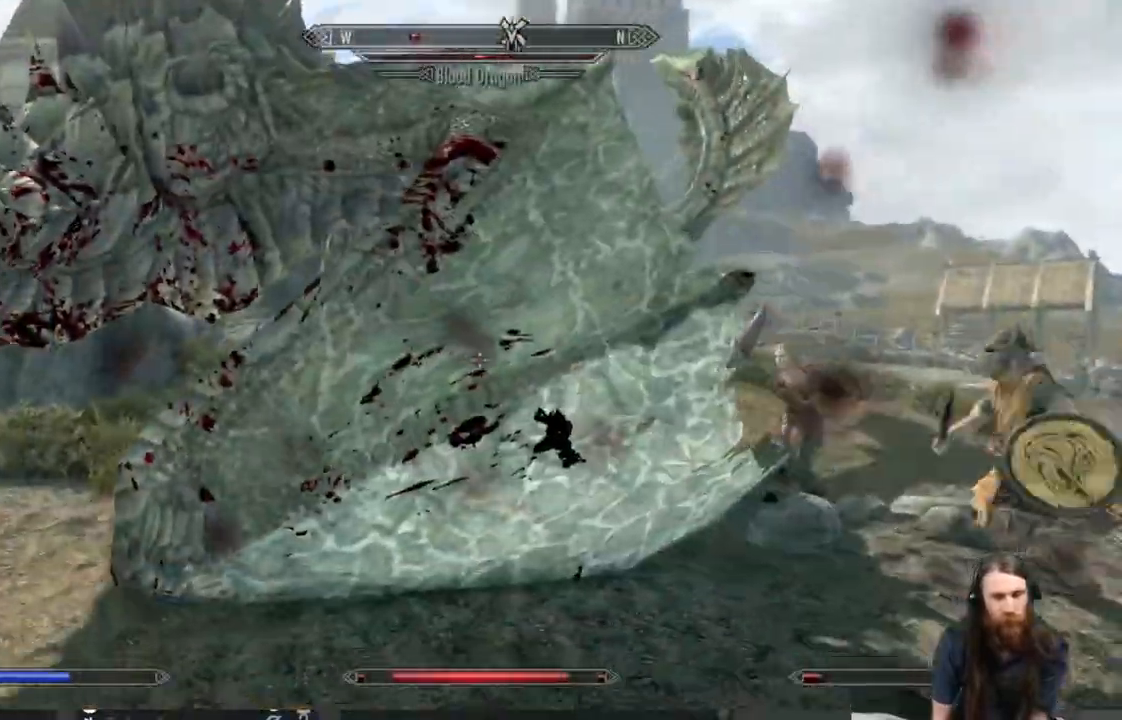
{"buttons": ["L2"], "left_stick": "down-right", "right_stick": "left", "events": [[50, "L2", "down"]]}
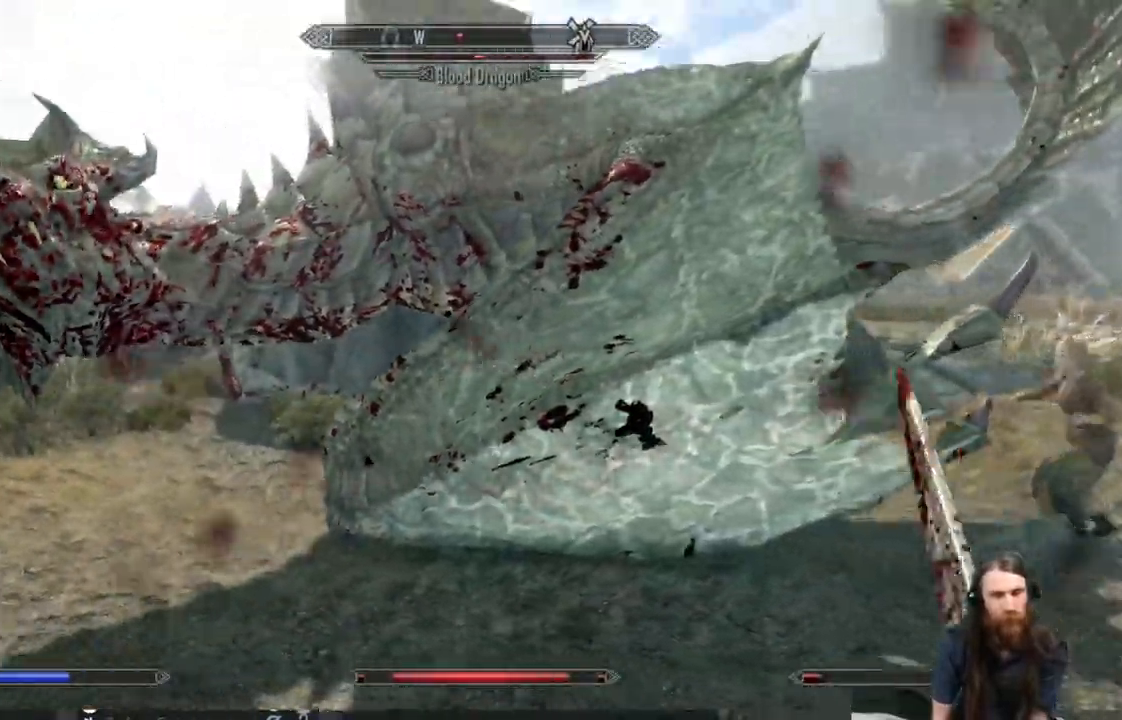
{"buttons": ["L2"], "left_stick": "up-right", "right_stick": "left", "events": [[133, "L2", "up"], [300, "left_stick", "right"], [367, "L2", "down"], [450, "left_stick", "up-right"]]}
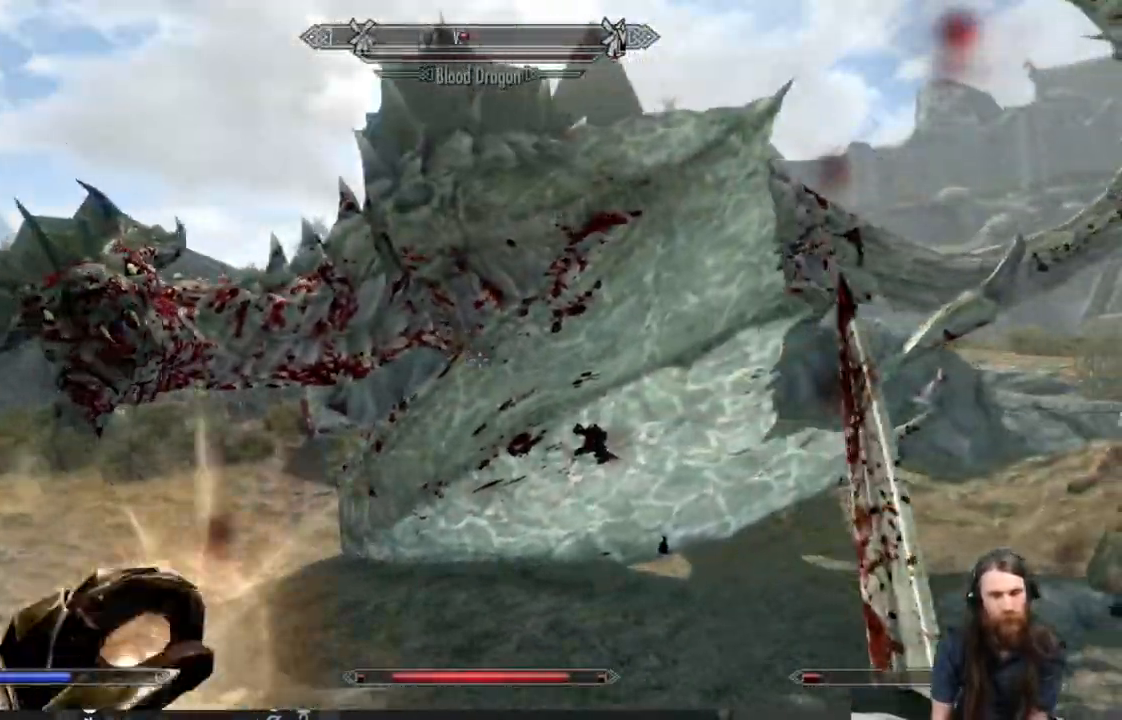
{"buttons": ["L2"], "left_stick": "up", "right_stick": "left", "events": [[450, "left_stick", "up"]]}
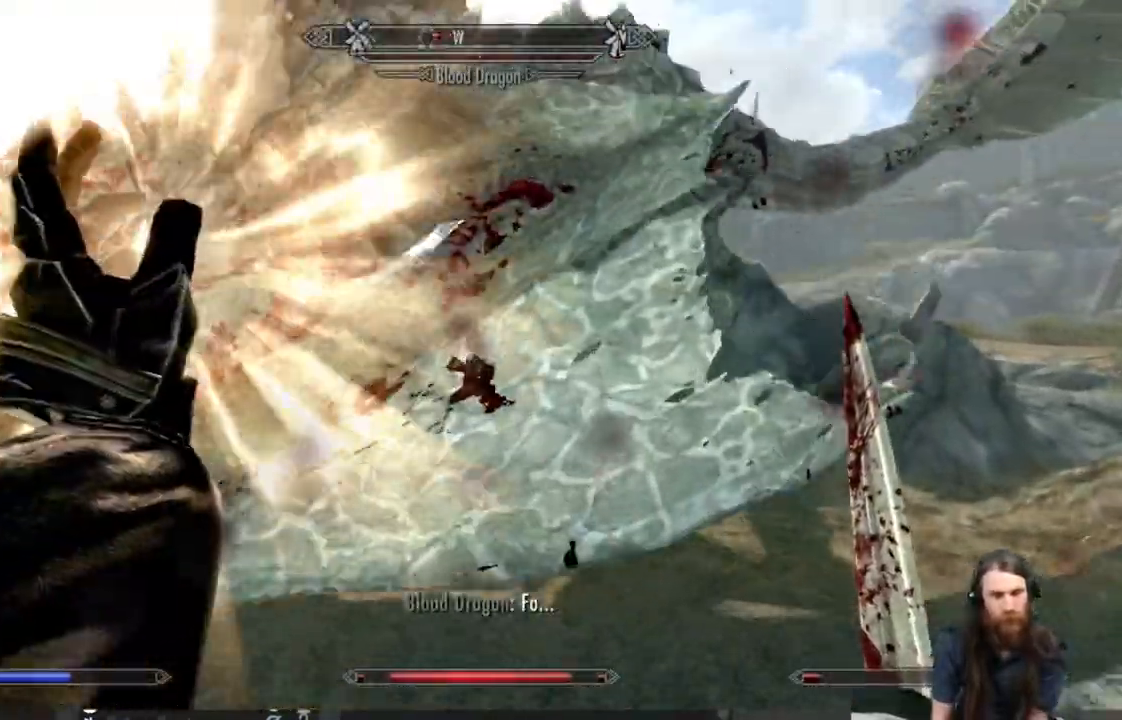
{"buttons": ["L2"], "left_stick": "up", "right_stick": "left", "events": [[367, "R2", "down"], [500, "R2", "up"]]}
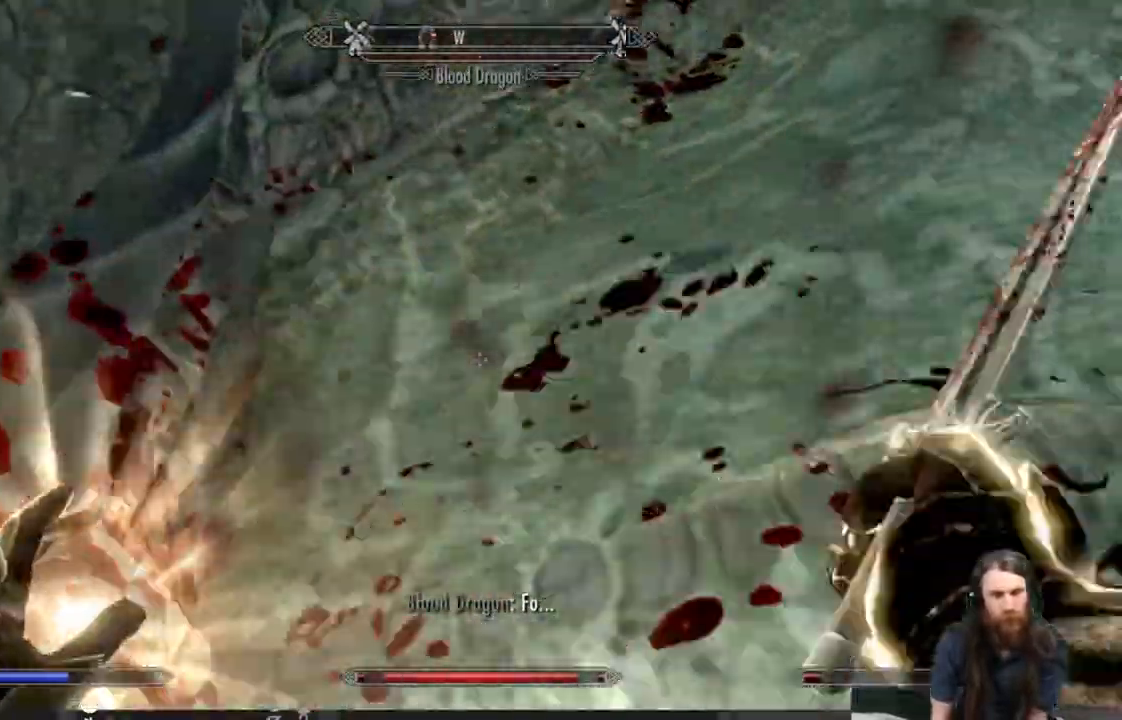
{"buttons": ["L2", "R2"], "left_stick": "up", "right_stick": "left", "events": [[117, "R2", "down"], [200, "right_stick", "center"], [233, "R2", "up"], [250, "right_stick", "left"], [300, "R2", "down"], [450, "R2", "up"], [500, "R2", "down"]]}
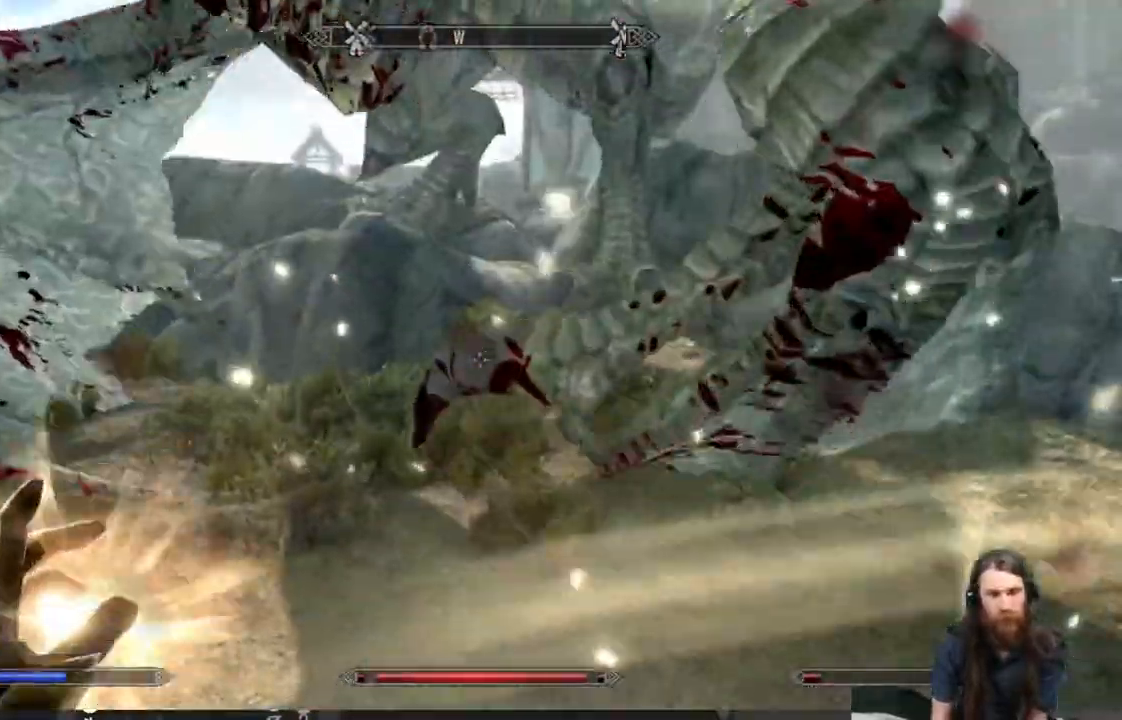
{"buttons": ["L2"], "left_stick": "left", "right_stick": "left", "events": [[100, "R2", "up"], [500, "left_stick", "left"]]}
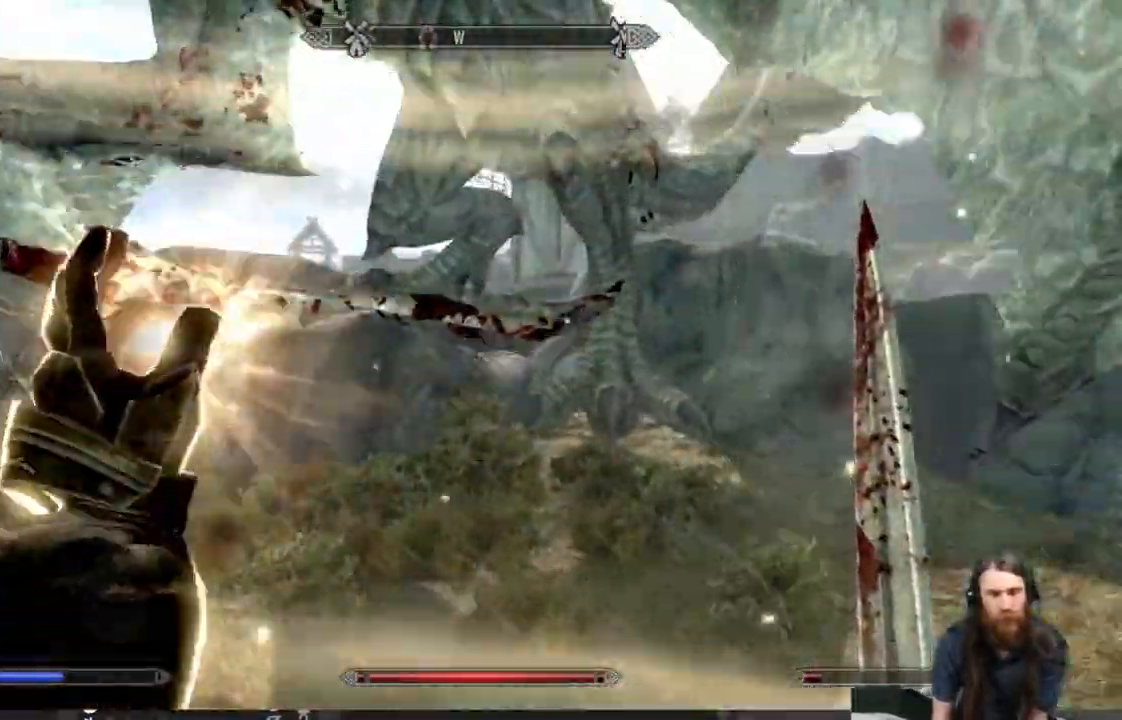
{"buttons": [], "left_stick": "down-left", "right_stick": "left", "events": [[67, "left_stick", "down-left"], [233, "L2", "up"]]}
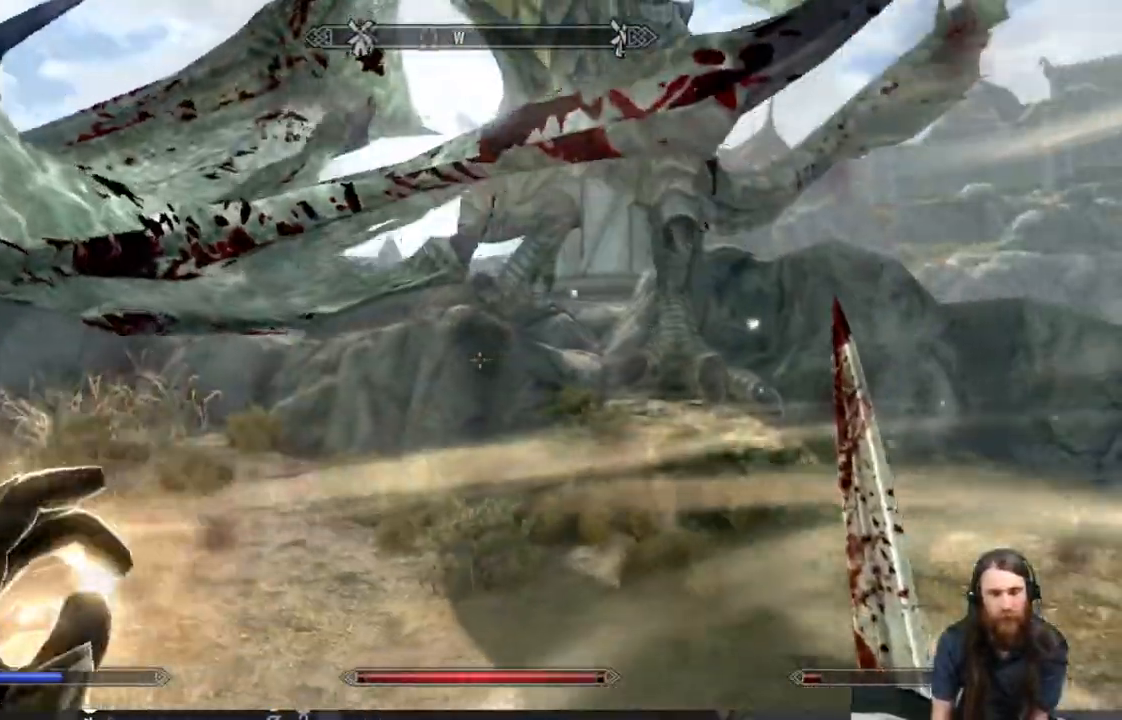
{"buttons": [], "left_stick": "down-left", "right_stick": "up-right", "events": [[233, "right_stick", "up"], [333, "right_stick", "left"], [500, "right_stick", "up-right"]]}
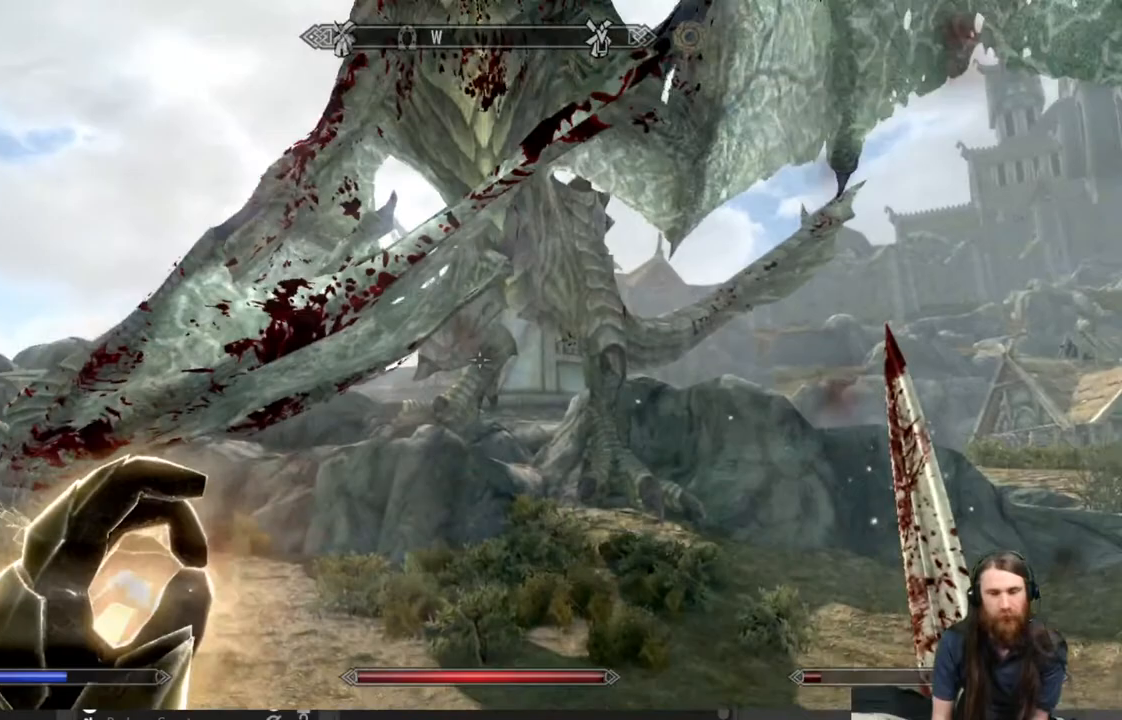
{"buttons": [], "left_stick": "right", "right_stick": "down-right", "events": [[67, "right_stick", "center"], [150, "left_stick", "up-left"], [317, "right_stick", "down-right"], [333, "left_stick", "right"]]}
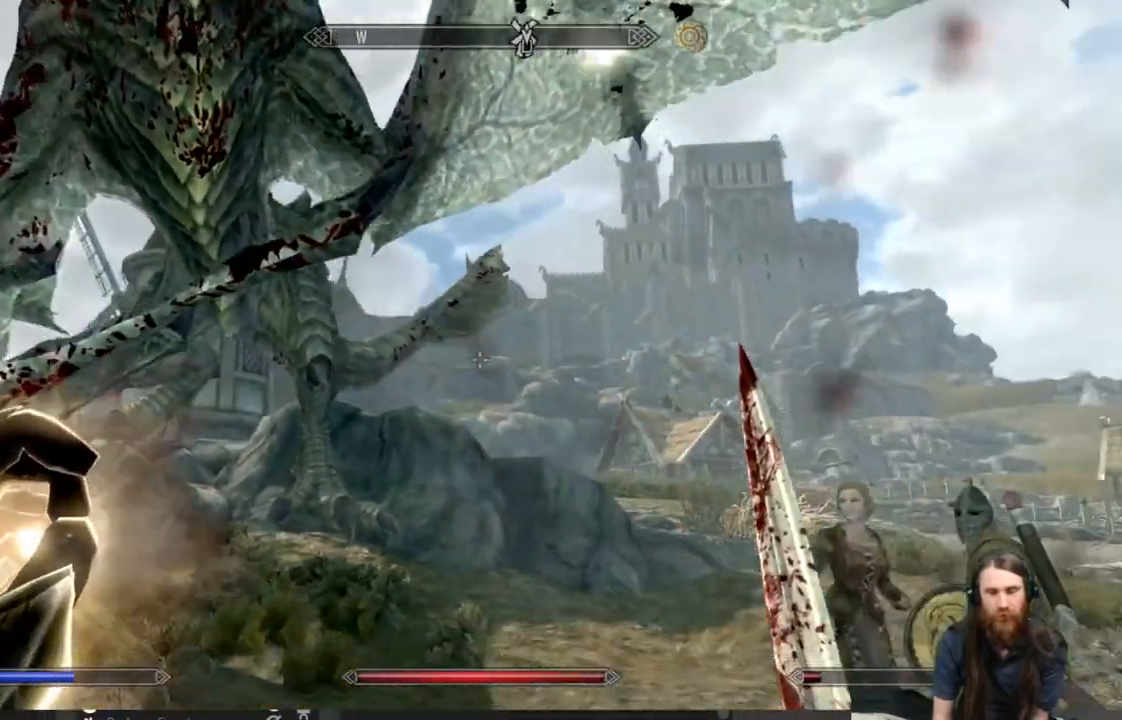
{"buttons": [], "left_stick": "center", "right_stick": "center", "events": [[83, "left_stick", "up-right"], [133, "right_stick", "center"], [317, "left_stick", "center"], [317, "right_stick", "down-right"], [400, "right_stick", "center"]]}
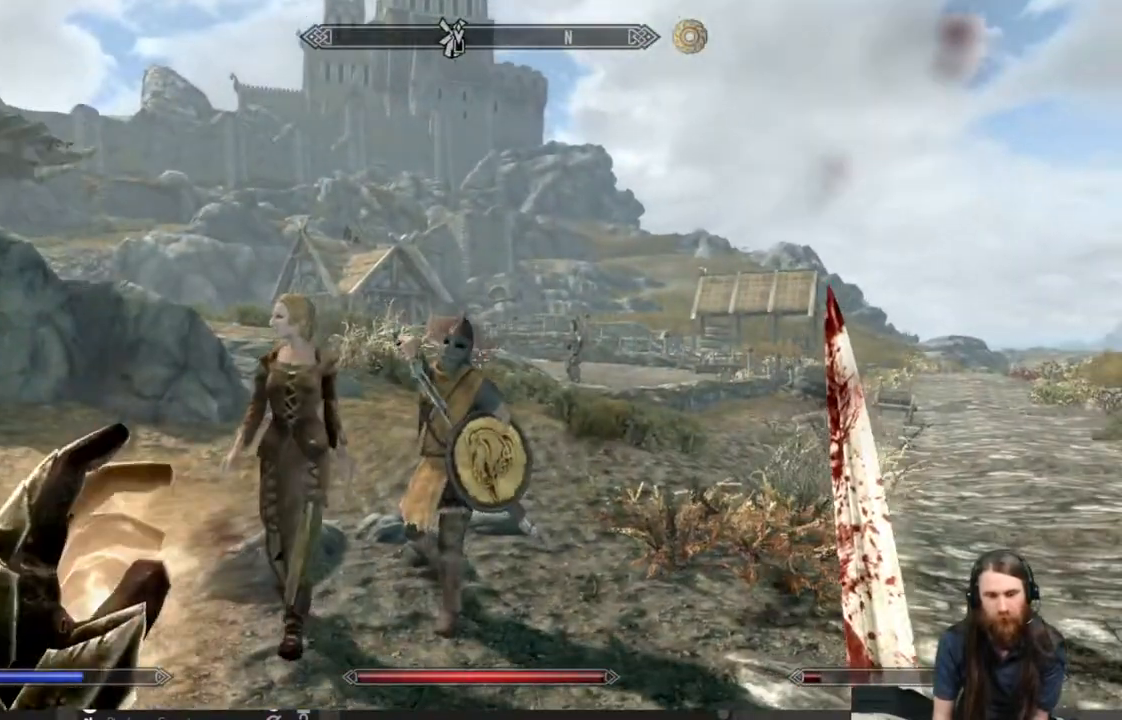
{"buttons": [], "left_stick": "center", "right_stick": "center", "events": [[150, "DPAD_UP", "down"], [233, "DPAD_UP", "up"]]}
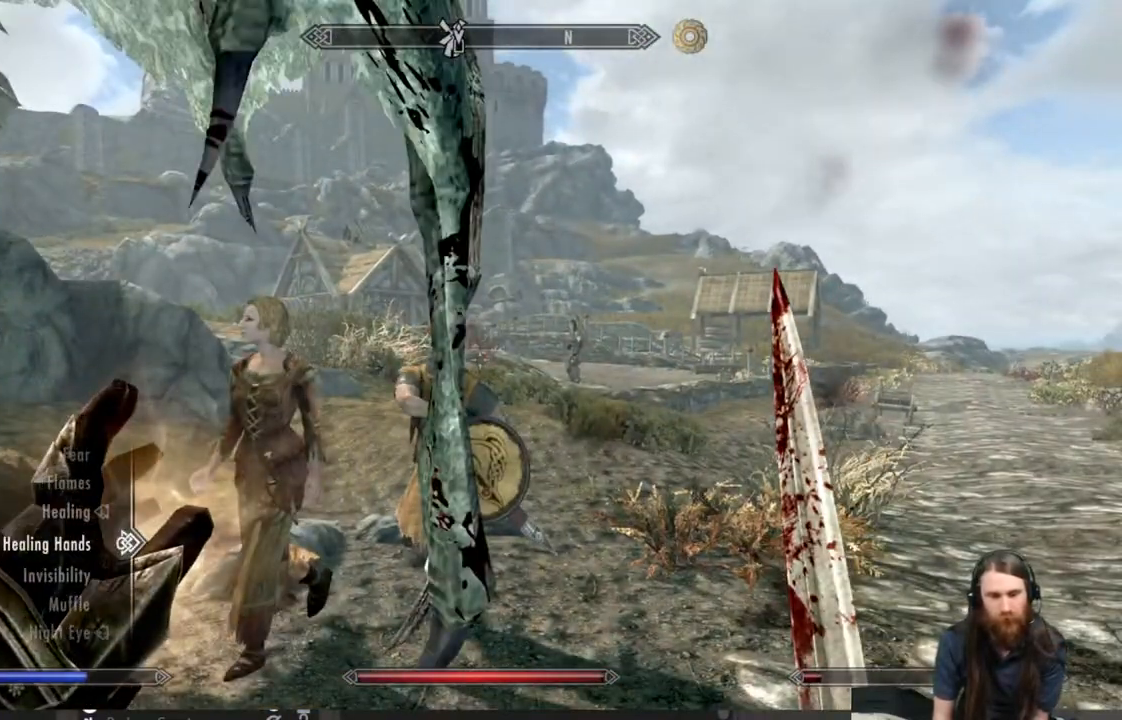
{"buttons": [], "left_stick": "center", "right_stick": "center", "events": []}
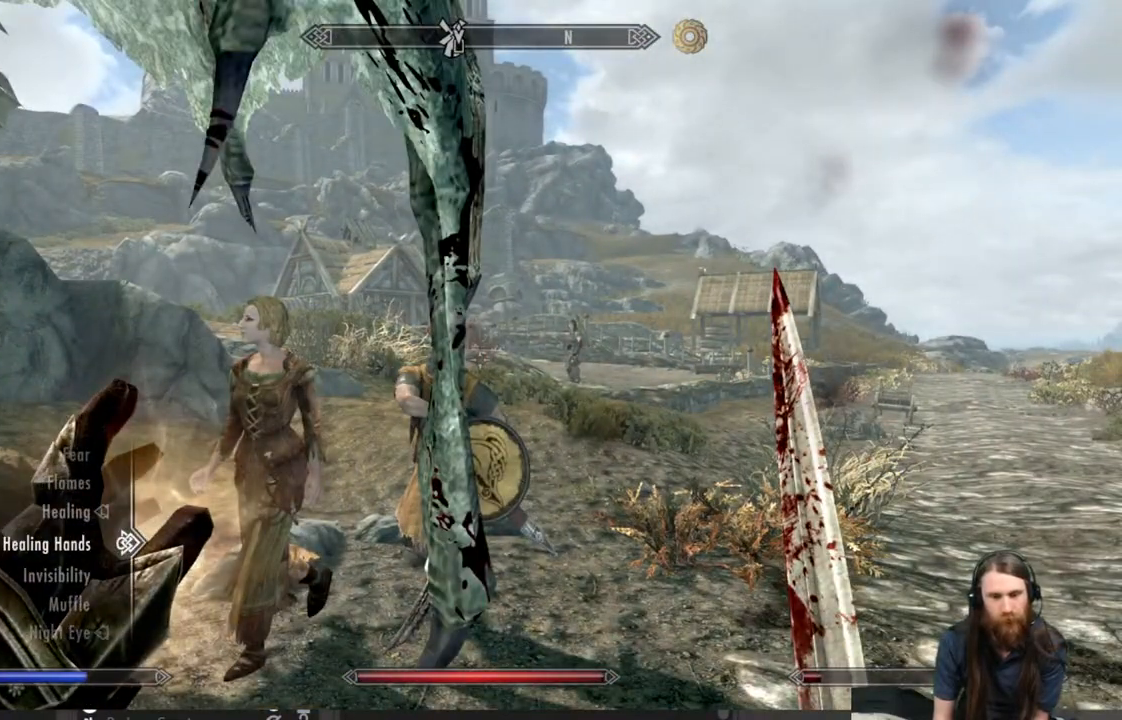
{"buttons": [], "left_stick": "center", "right_stick": "center", "events": []}
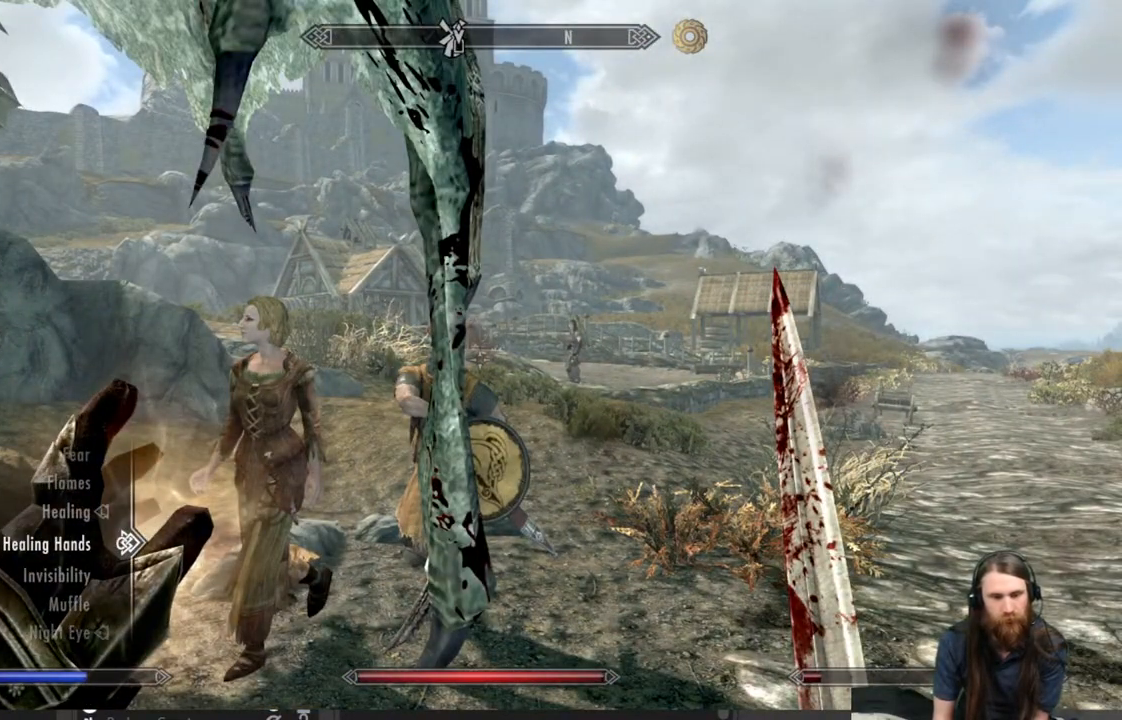
{"buttons": [], "left_stick": "center", "right_stick": "center", "events": []}
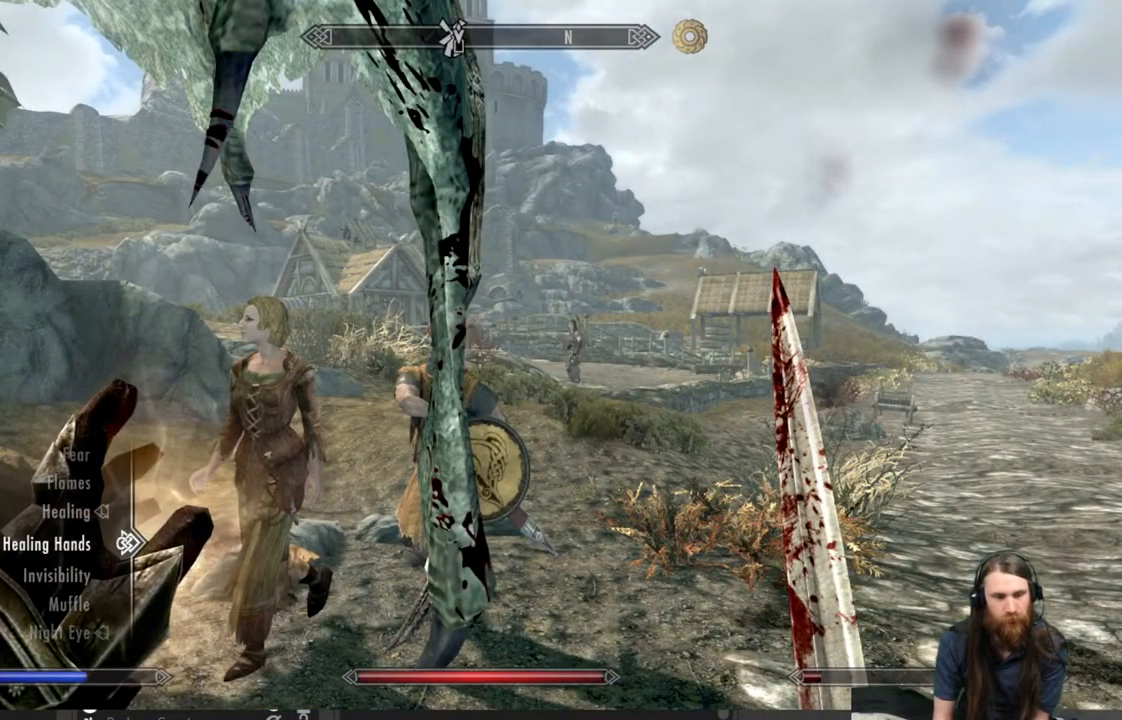
{"buttons": [], "left_stick": "center", "right_stick": "center", "events": [[117, "A", "down"], [167, "A", "up"], [417, "B", "down"], [483, "B", "up"]]}
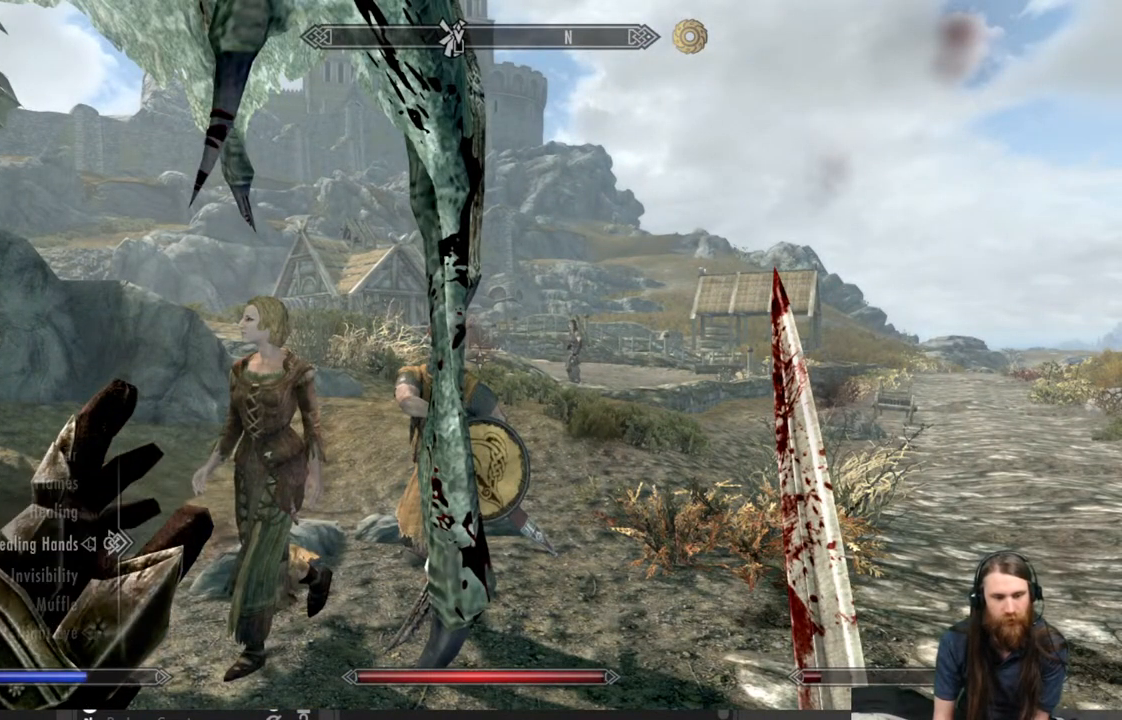
{"buttons": [], "left_stick": "up-right", "right_stick": "center", "events": [[17, "left_stick", "up-right"]]}
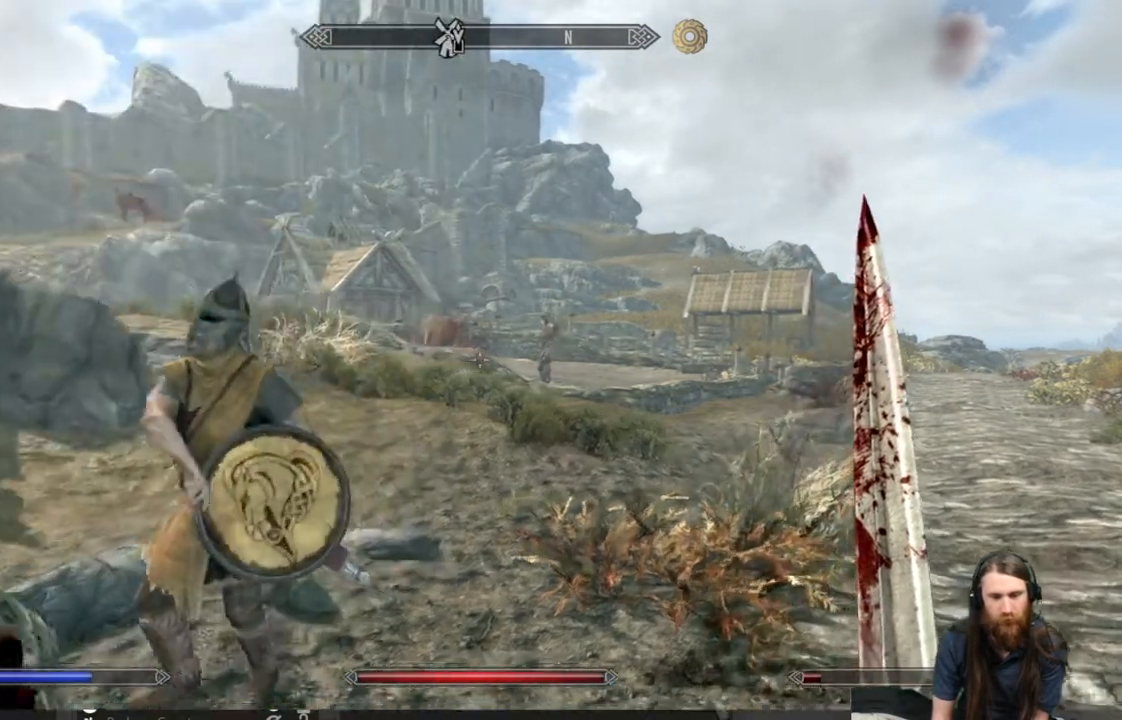
{"buttons": ["L1"], "left_stick": "up", "right_stick": "center", "events": [[350, "left_stick", "up"], [483, "L1", "down"]]}
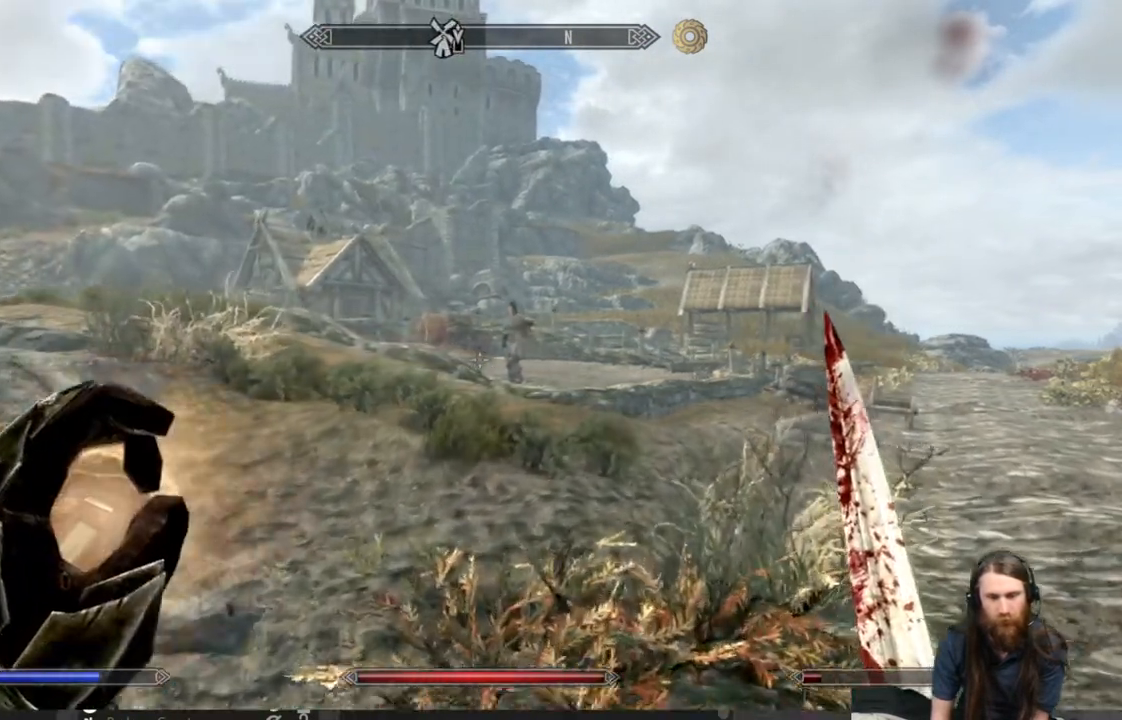
{"buttons": ["L1"], "left_stick": "up", "right_stick": "center", "events": []}
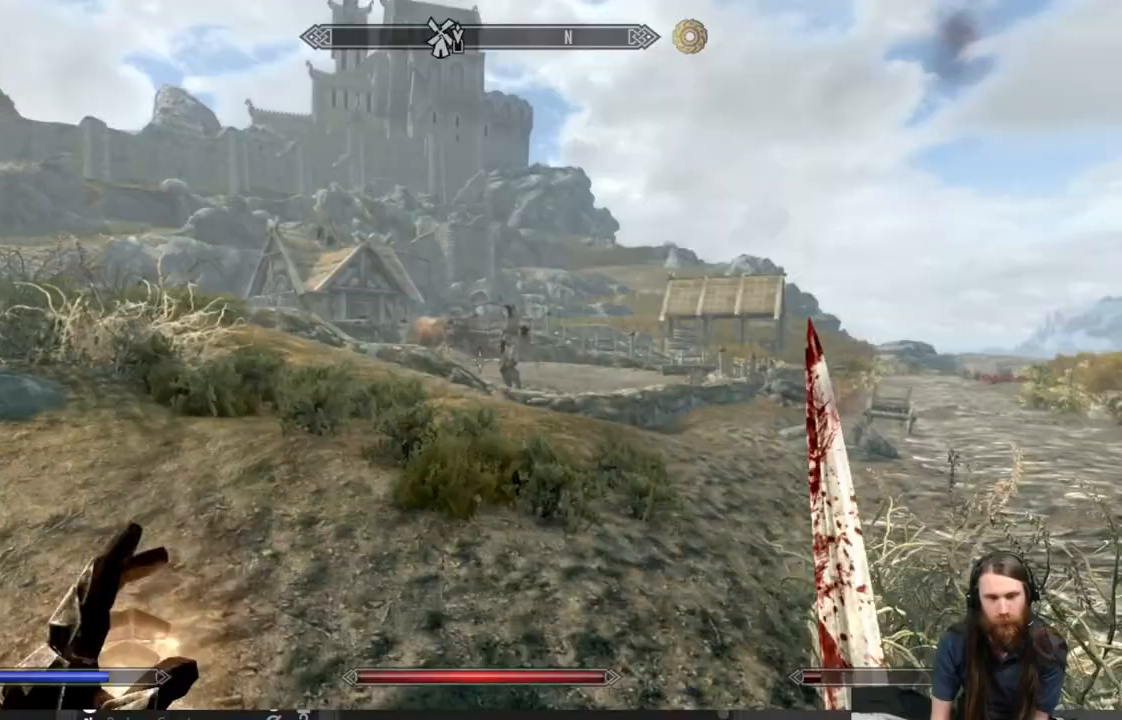
{"buttons": ["L1"], "left_stick": "up", "right_stick": "center", "events": []}
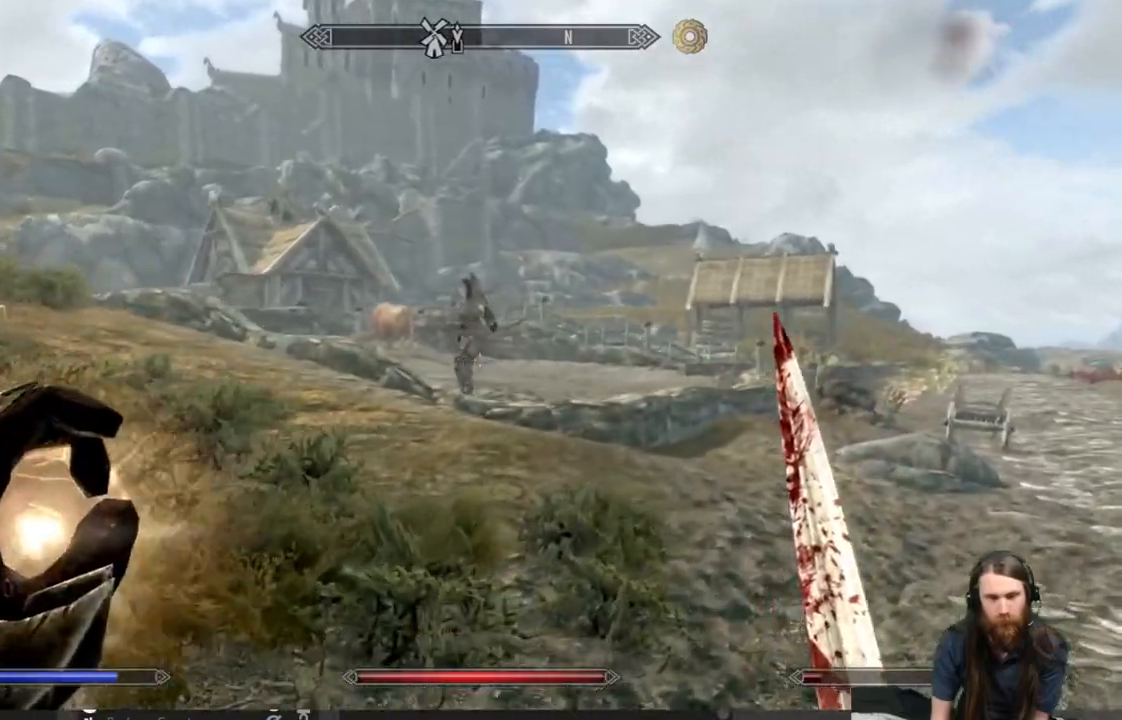
{"buttons": [], "left_stick": "up", "right_stick": "center", "events": [[433, "L1", "up"]]}
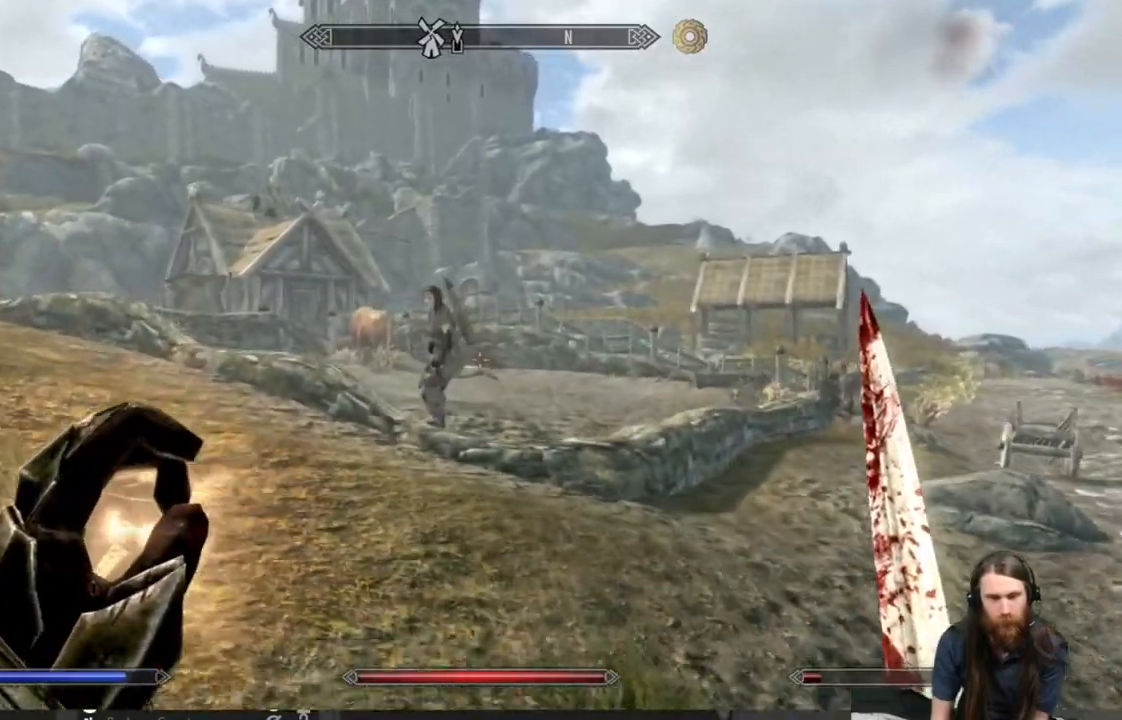
{"buttons": ["L1"], "left_stick": "up", "right_stick": "center", "events": [[50, "L1", "down"]]}
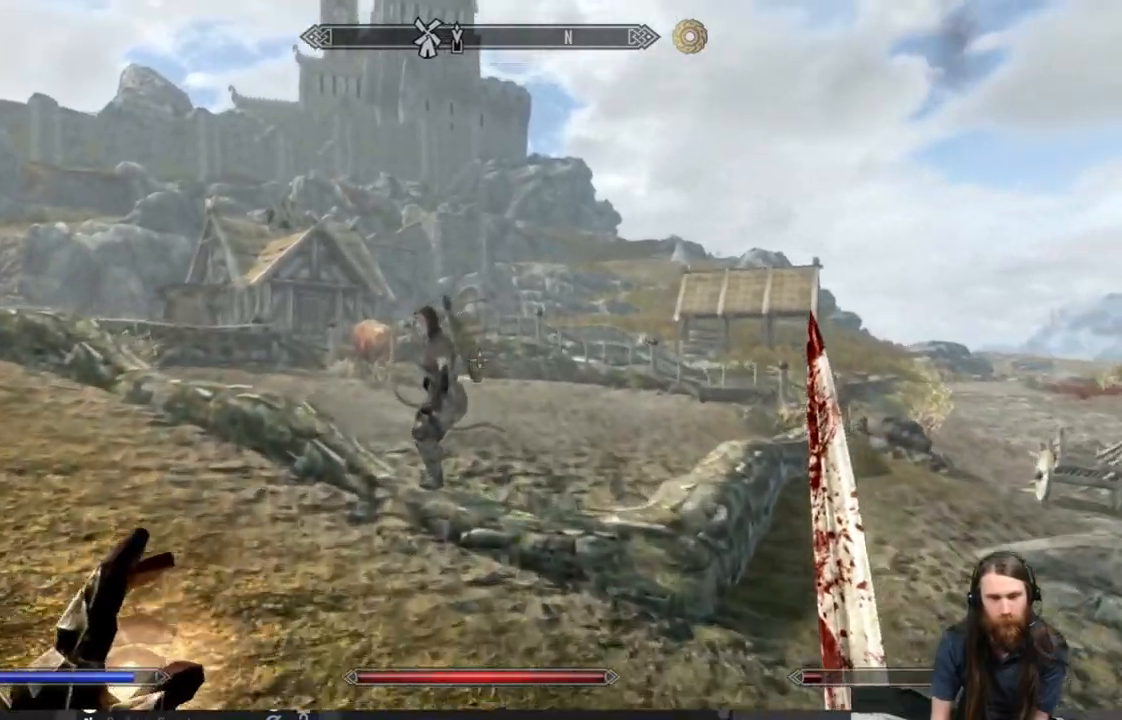
{"buttons": [], "left_stick": "up", "right_stick": "center", "events": [[183, "L1", "up"]]}
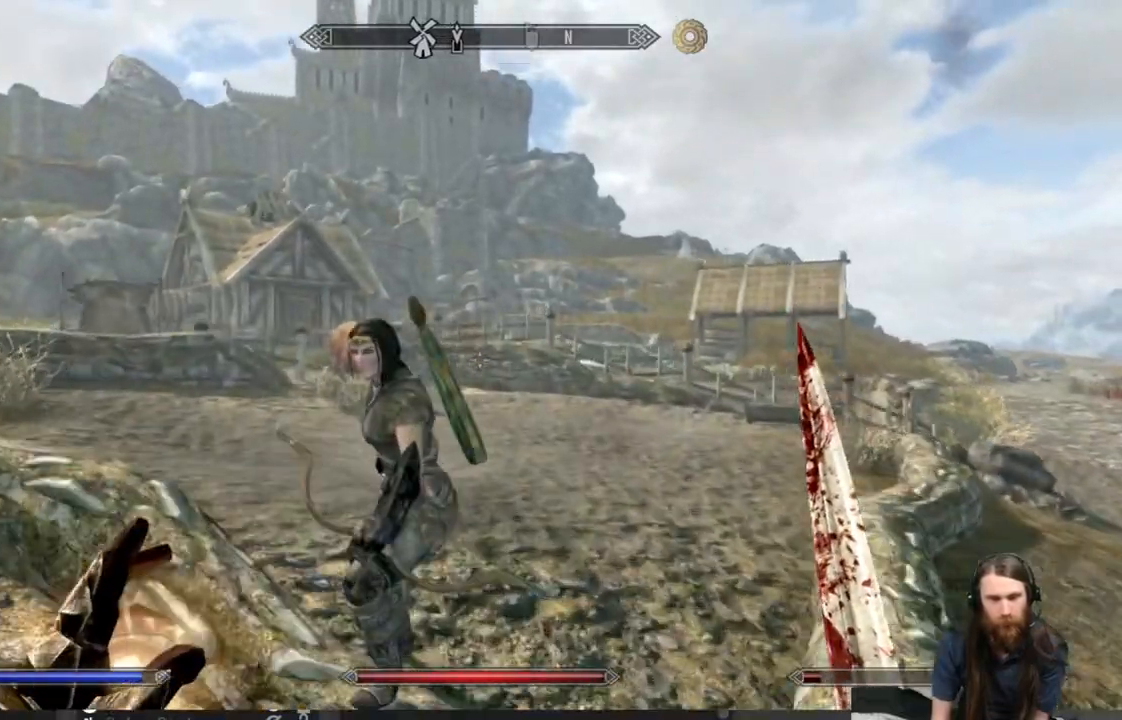
{"buttons": ["L2"], "left_stick": "center", "right_stick": "down", "events": [[33, "L2", "down"], [33, "right_stick", "down"], [333, "left_stick", "center"]]}
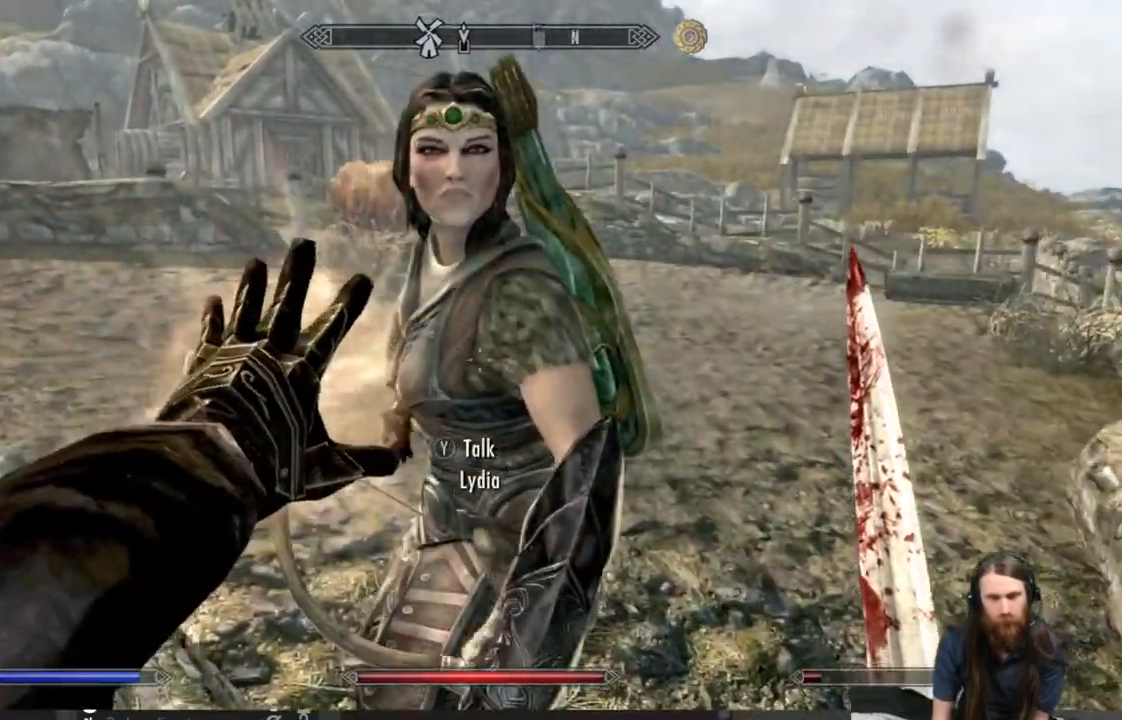
{"buttons": ["L2"], "left_stick": "center", "right_stick": "center", "events": [[133, "right_stick", "center"], [367, "right_stick", "up"], [450, "right_stick", "center"]]}
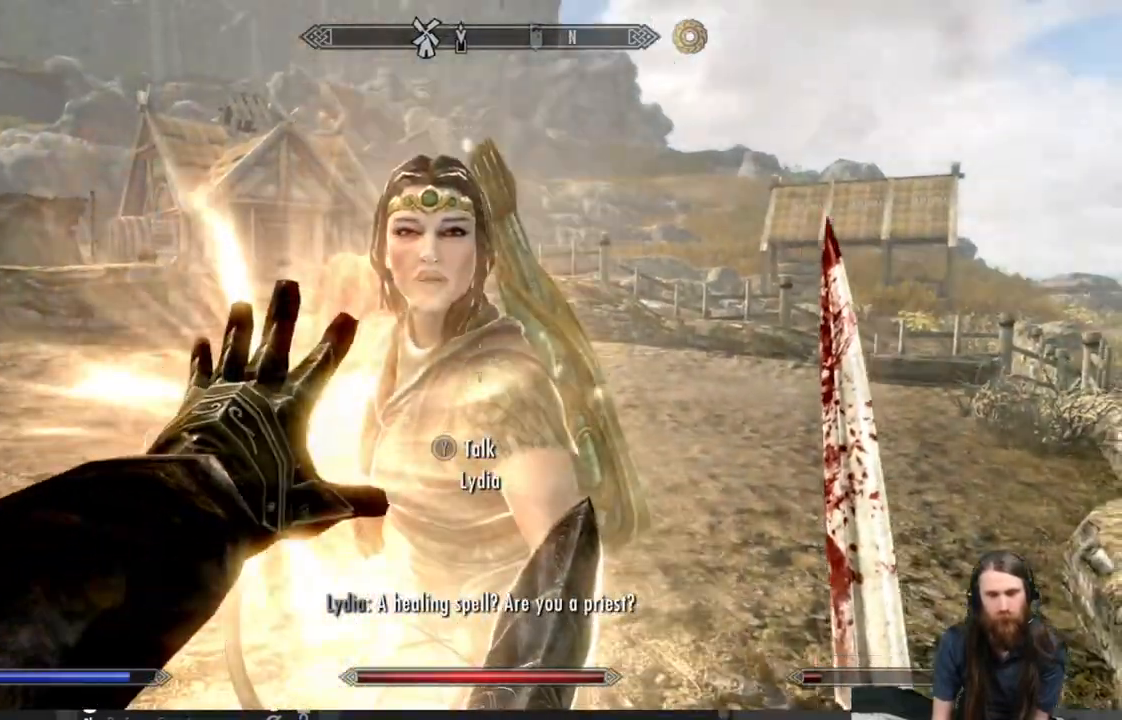
{"buttons": ["L2"], "left_stick": "center", "right_stick": "center", "events": [[117, "right_stick", "up"], [283, "right_stick", "center"]]}
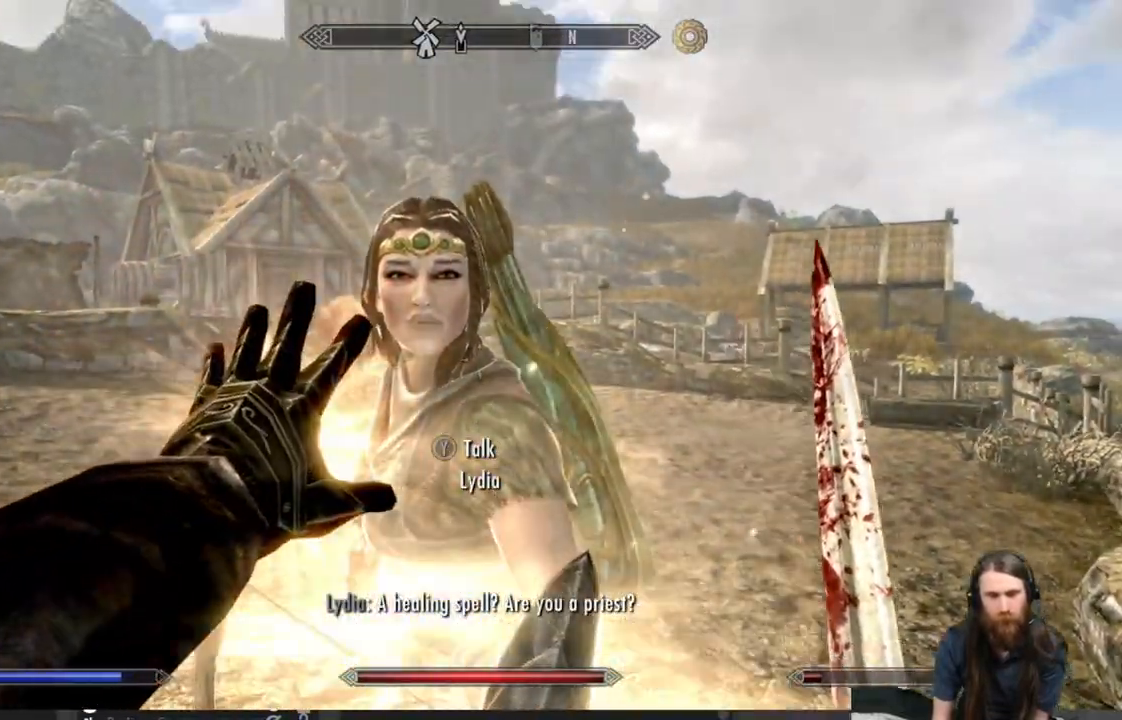
{"buttons": ["L2"], "left_stick": "center", "right_stick": "center", "events": []}
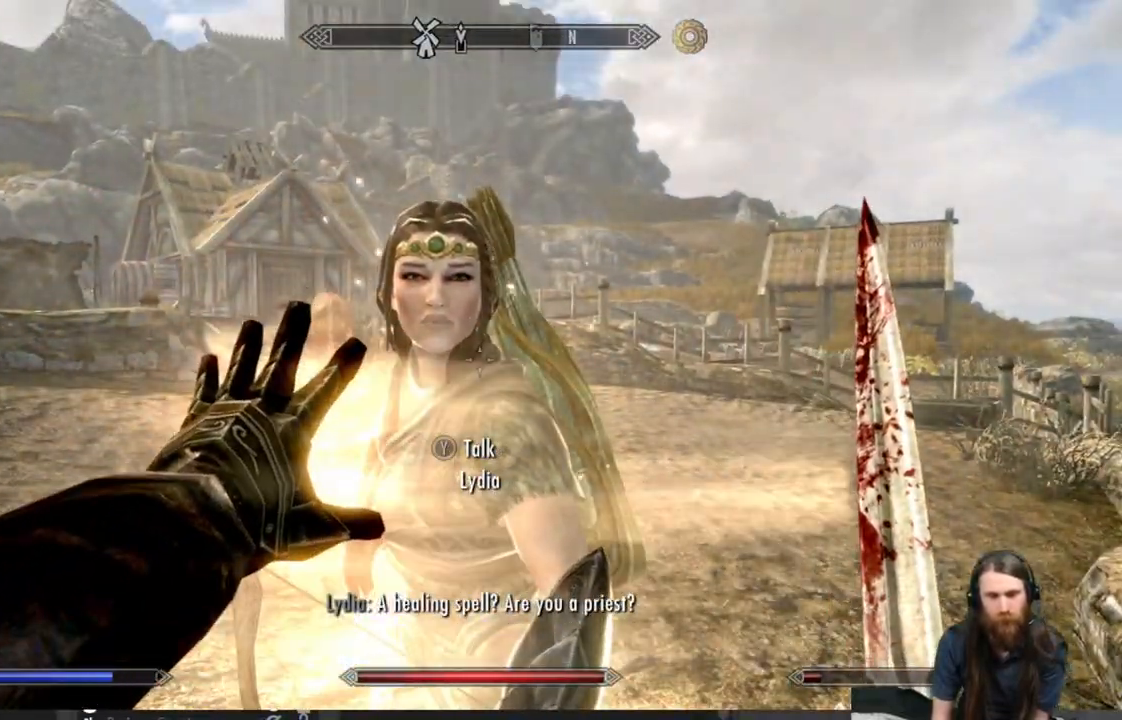
{"buttons": ["L2"], "left_stick": "center", "right_stick": "center", "events": []}
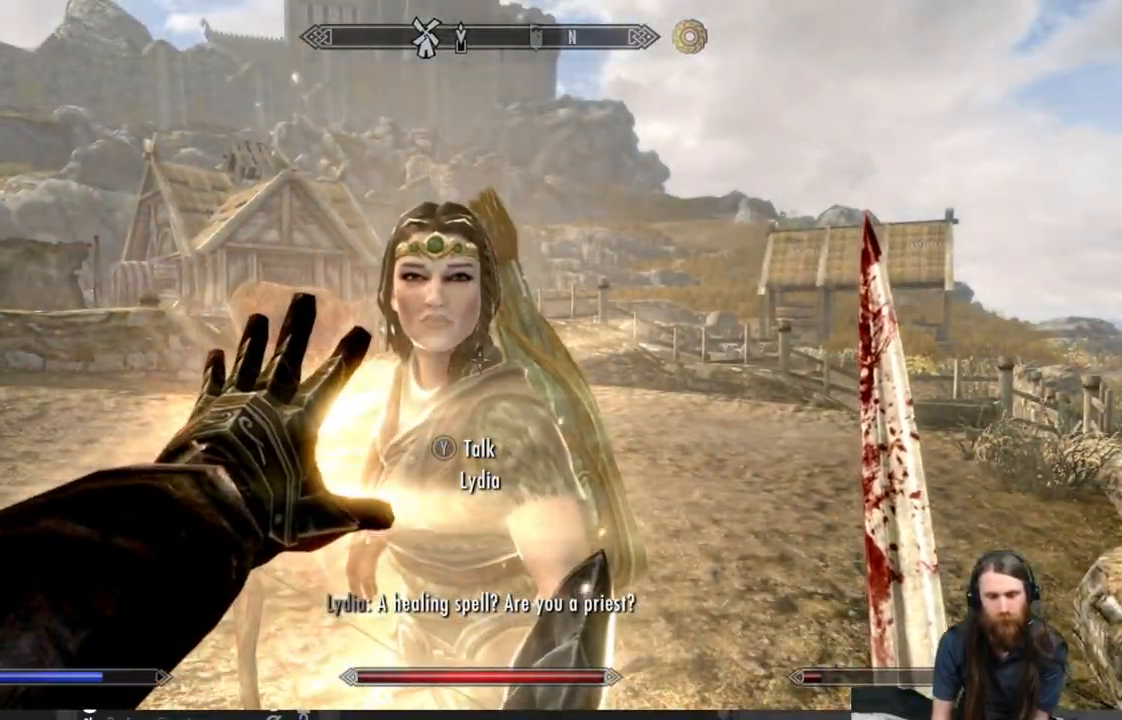
{"buttons": ["L2"], "left_stick": "center", "right_stick": "center", "events": []}